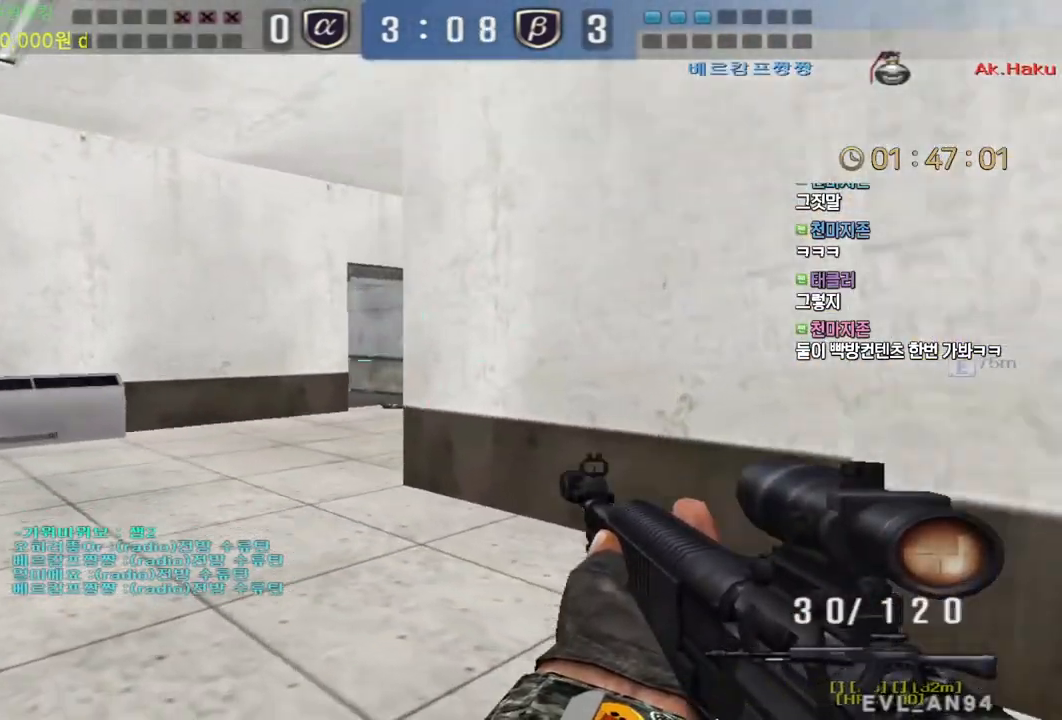
Gameplay with keyboard and mouse; each line is a JSON object with the keys and mouse buttons held at the frame after it. "events" lists presses ("down") and releases ("up") of "a", "ctrl", "d", "e", "f", "q", "r", "s", "shift", "space", "tab", "w", "mouse_left", "mouse_wheel", "mouse_right", "mouse_mb4" and "mouse_mb5" between this image and that frame as [ms after this image, input, new state], when the widget could be followed in between. "mouse_left", "mouse_wheel", "mouse_right", "mouse_mb4", "mouse_mb5" = the "left", "wheel", "right", "mb4", "mb5" buttons of the "mouse" list. No other keys are recorded. "wheel" means that the mouse wheel is clicked or scrolled. Mouse movement is not recorded.
{"keys": [], "mouse": [], "events": [[67, "ctrl", "down"], [100, "a", "up"], [100, "w", "up"], [117, "ctrl", "up"], [117, "space", "down"], [150, "space", "up"]]}
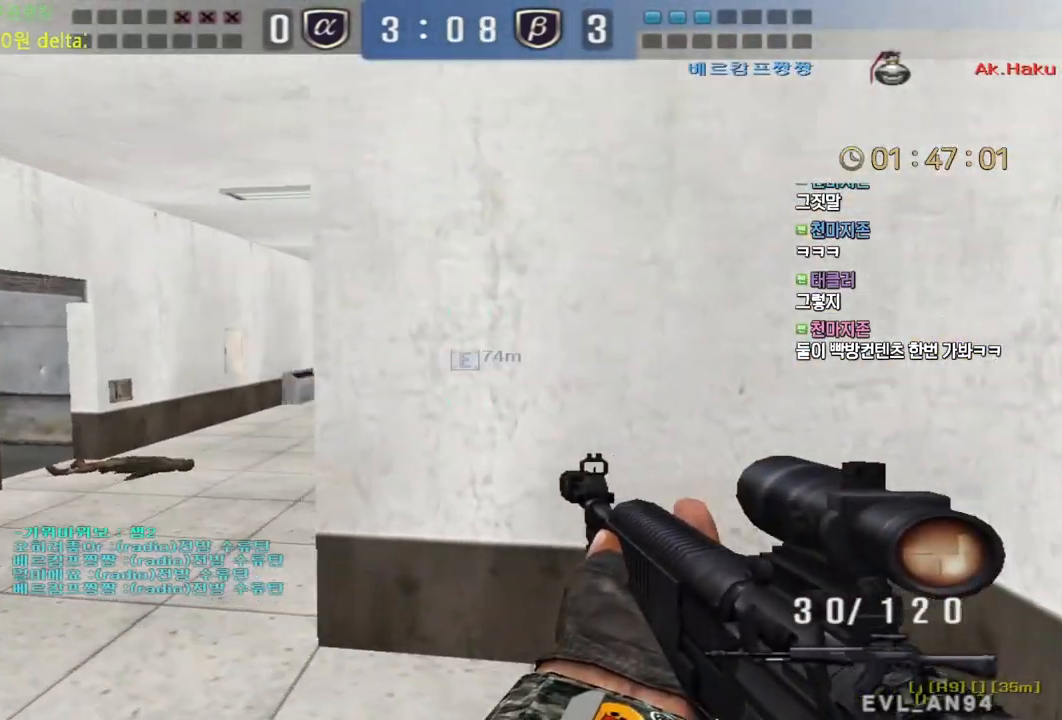
{"keys": ["a", "w"], "mouse": [], "events": [[183, "a", "down"], [183, "w", "down"], [367, "ctrl", "down"], [400, "a", "up"], [400, "w", "up"], [433, "w", "down"], [467, "ctrl", "up"], [483, "a", "down"]]}
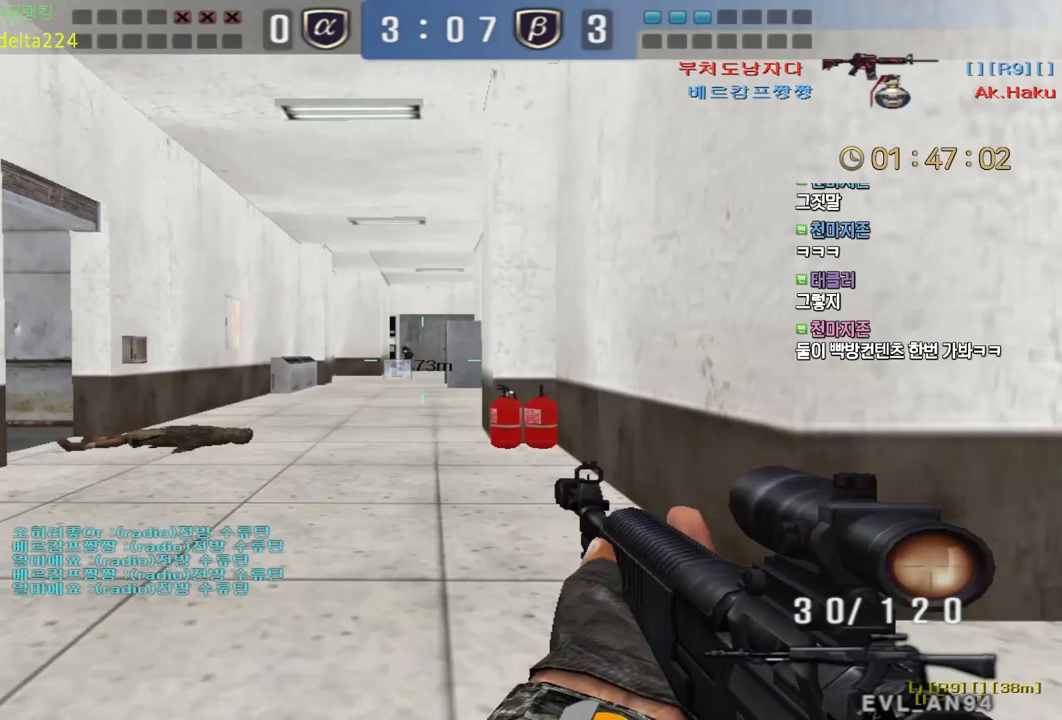
{"keys": ["ctrl"], "mouse": ["left"], "events": [[83, "a", "up"], [83, "ctrl", "down"], [100, "w", "up"], [250, "mouse_left", "down"], [333, "mouse_left", "up"], [383, "mouse_left", "down"], [450, "mouse_left", "up"], [500, "mouse_left", "down"]]}
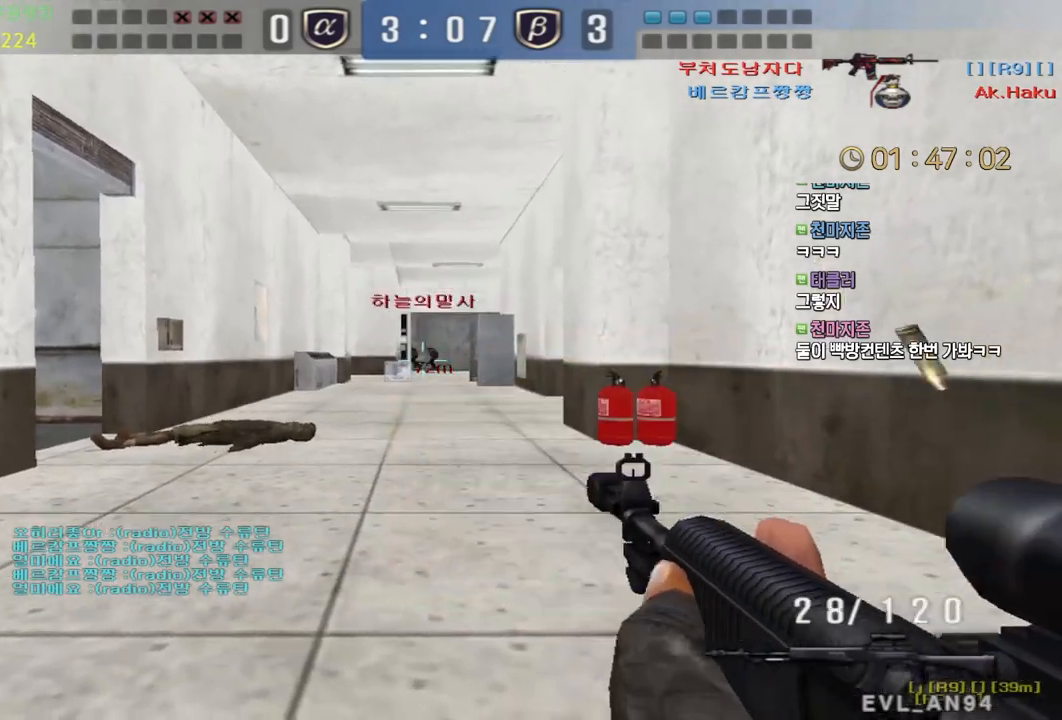
{"keys": ["ctrl"], "mouse": ["left"], "events": [[67, "mouse_left", "up"], [117, "mouse_left", "down"], [183, "mouse_left", "up"], [233, "mouse_left", "down"], [300, "mouse_left", "up"], [367, "mouse_left", "down"], [433, "mouse_left", "up"], [500, "mouse_left", "down"]]}
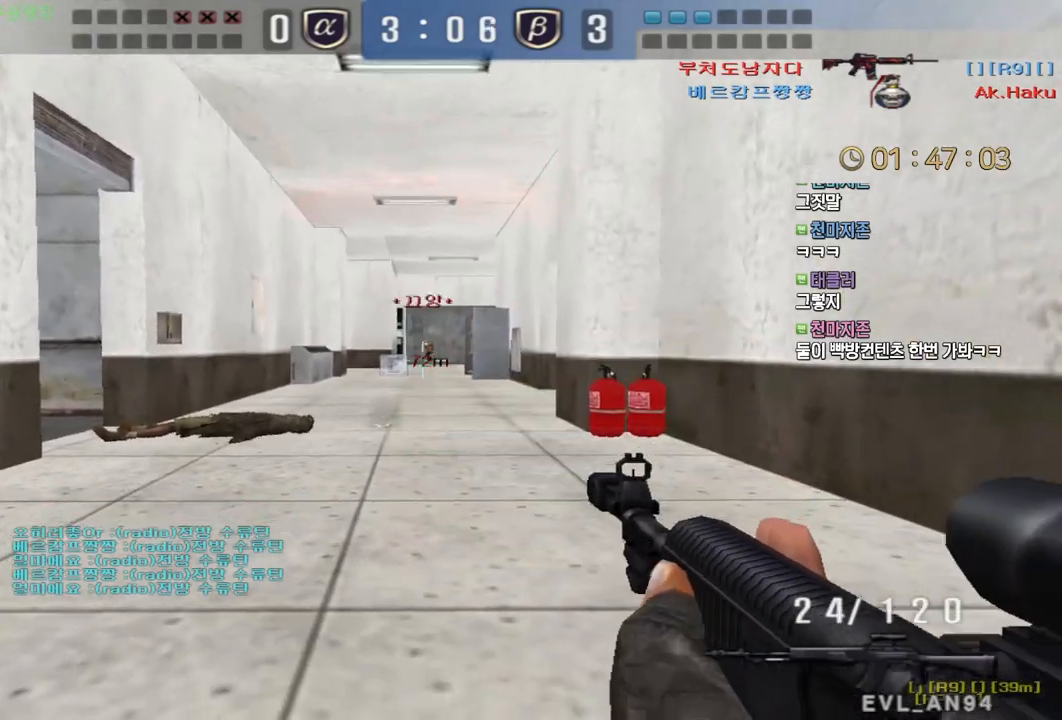
{"keys": ["ctrl"], "mouse": [], "events": [[67, "mouse_left", "up"], [117, "mouse_left", "down"], [200, "mouse_left", "up"], [250, "mouse_left", "down"], [333, "mouse_left", "up"], [383, "mouse_left", "down"], [467, "mouse_left", "up"]]}
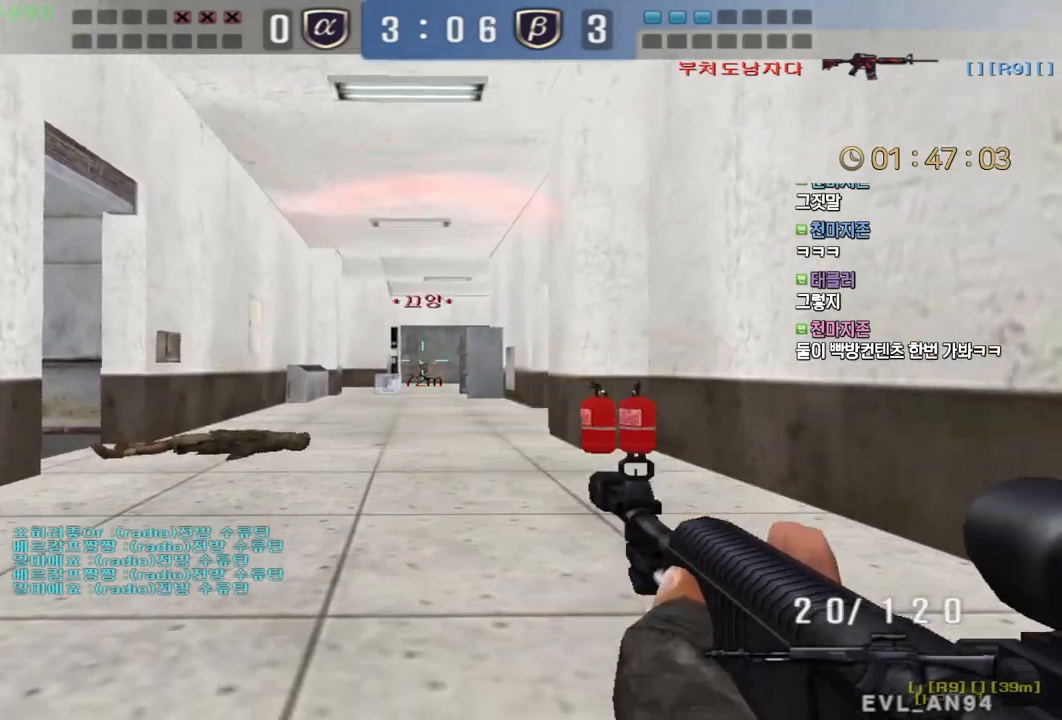
{"keys": ["ctrl"], "mouse": [], "events": [[17, "mouse_left", "down"], [100, "mouse_left", "up"], [150, "mouse_left", "down"], [233, "mouse_left", "up"], [283, "mouse_left", "down"], [367, "mouse_left", "up"], [417, "mouse_left", "down"], [500, "mouse_left", "up"]]}
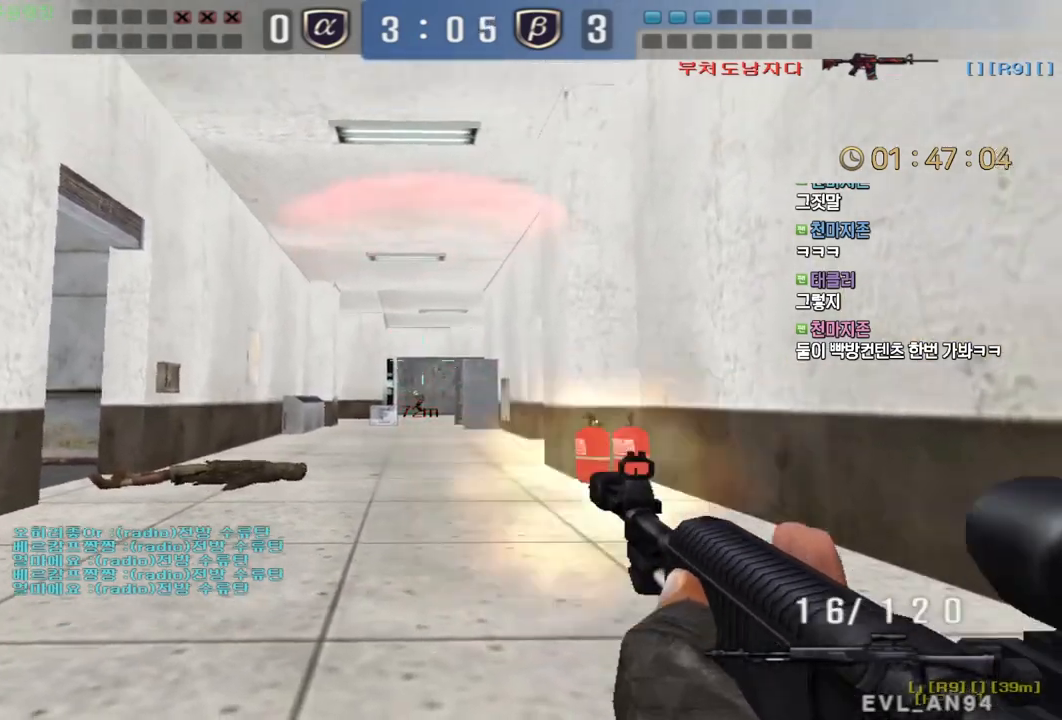
{"keys": ["ctrl", "d", "w"], "mouse": [], "events": [[50, "mouse_left", "down"], [133, "mouse_left", "up"], [200, "mouse_left", "down"], [283, "mouse_left", "up"], [417, "d", "down"], [417, "w", "down"]]}
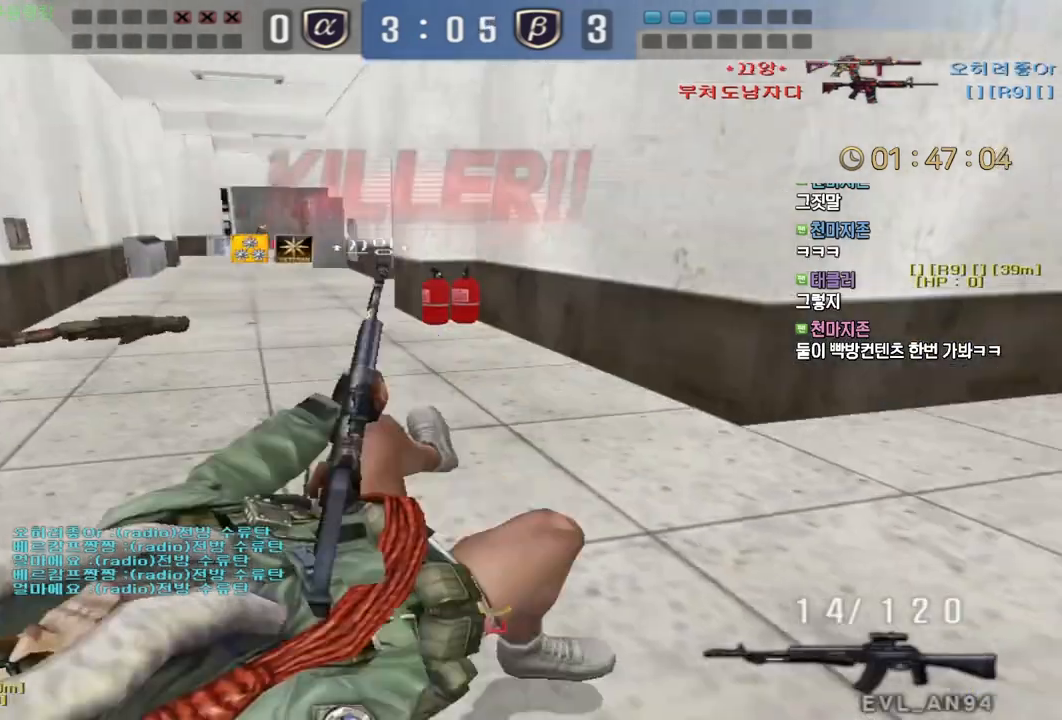
{"keys": [], "mouse": [], "events": [[67, "ctrl", "up"], [233, "d", "up"], [233, "w", "up"]]}
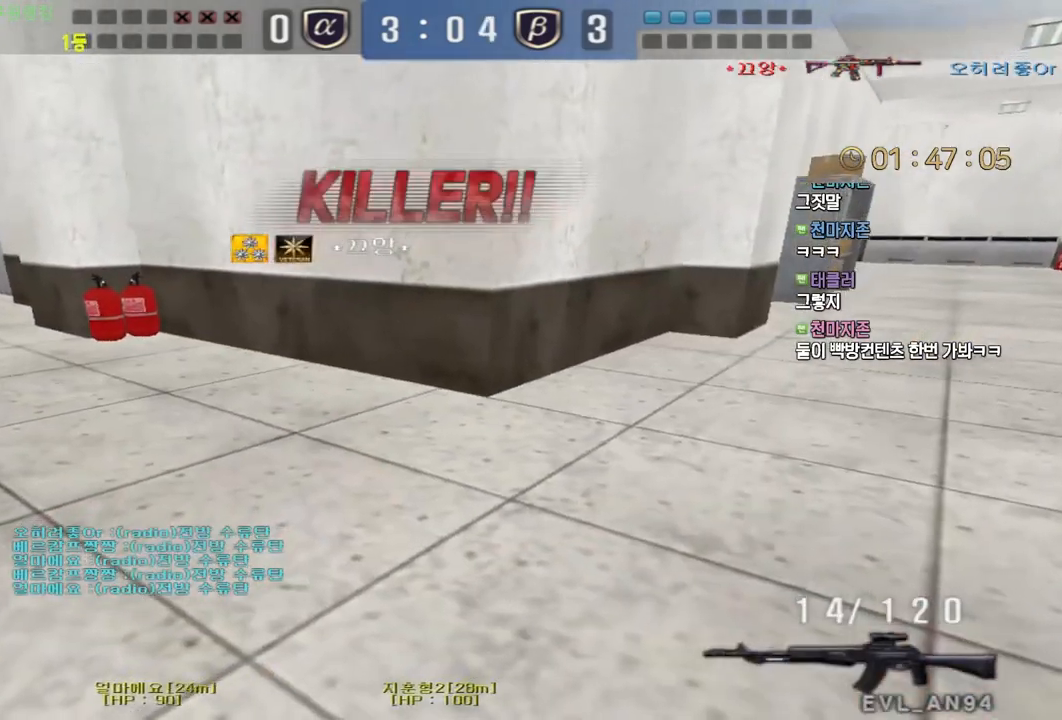
{"keys": ["tab"], "mouse": [], "events": [[17, "tab", "down"]]}
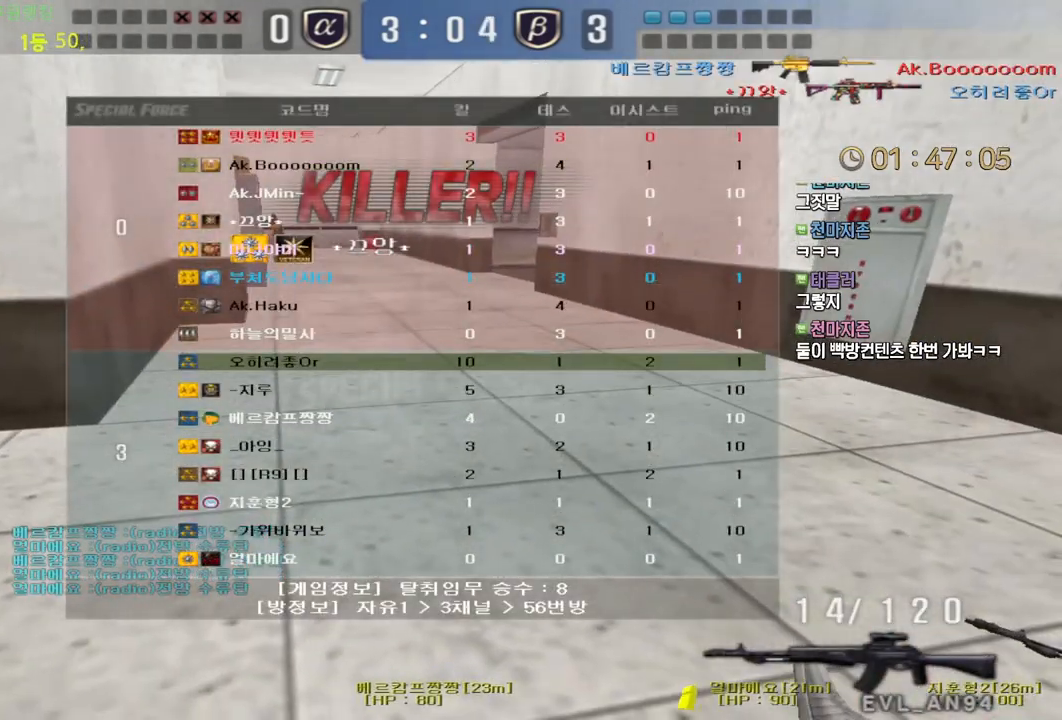
{"keys": ["tab"], "mouse": ["right"], "events": [[50, "mouse_right", "down"]]}
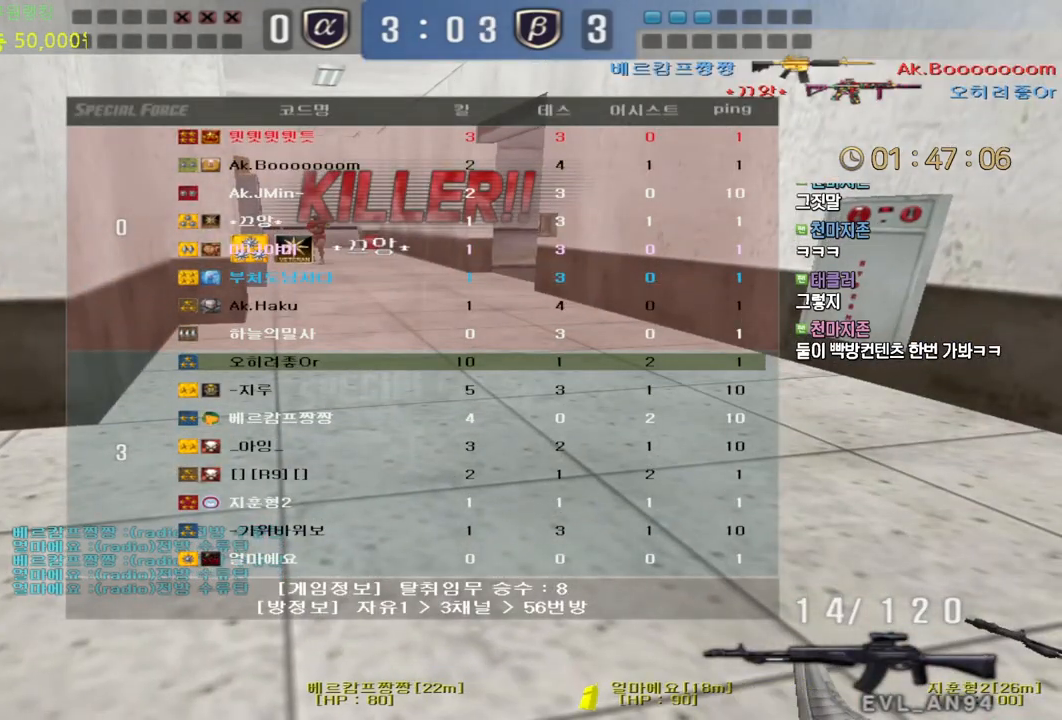
{"keys": ["tab"], "mouse": ["right"], "events": []}
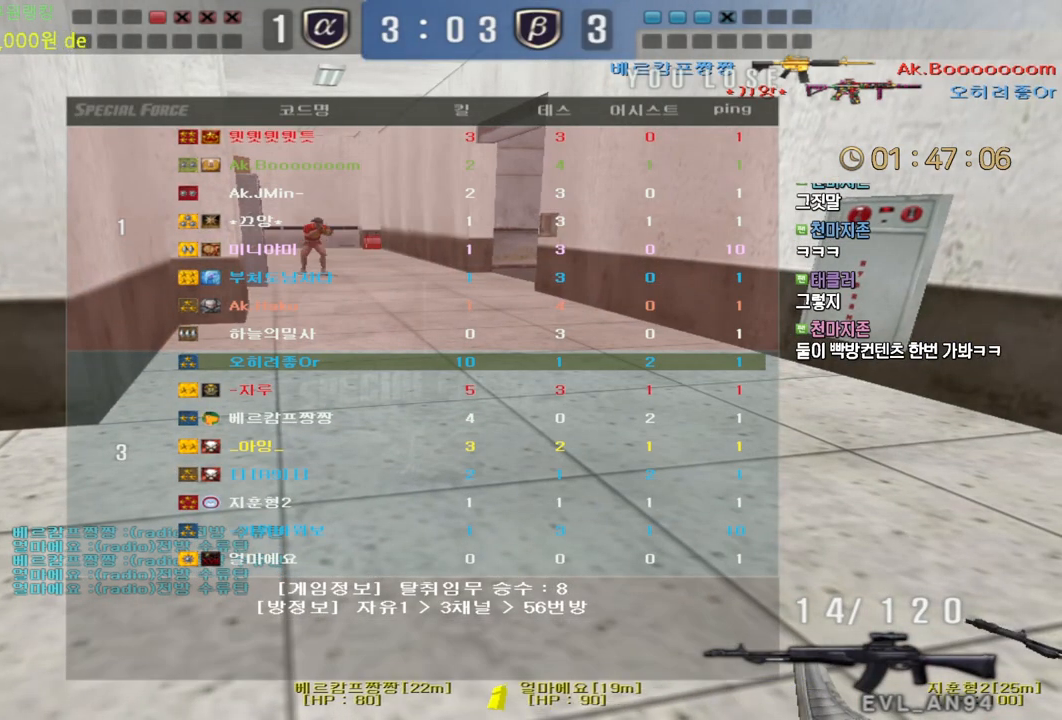
{"keys": ["tab"], "mouse": ["right"], "events": []}
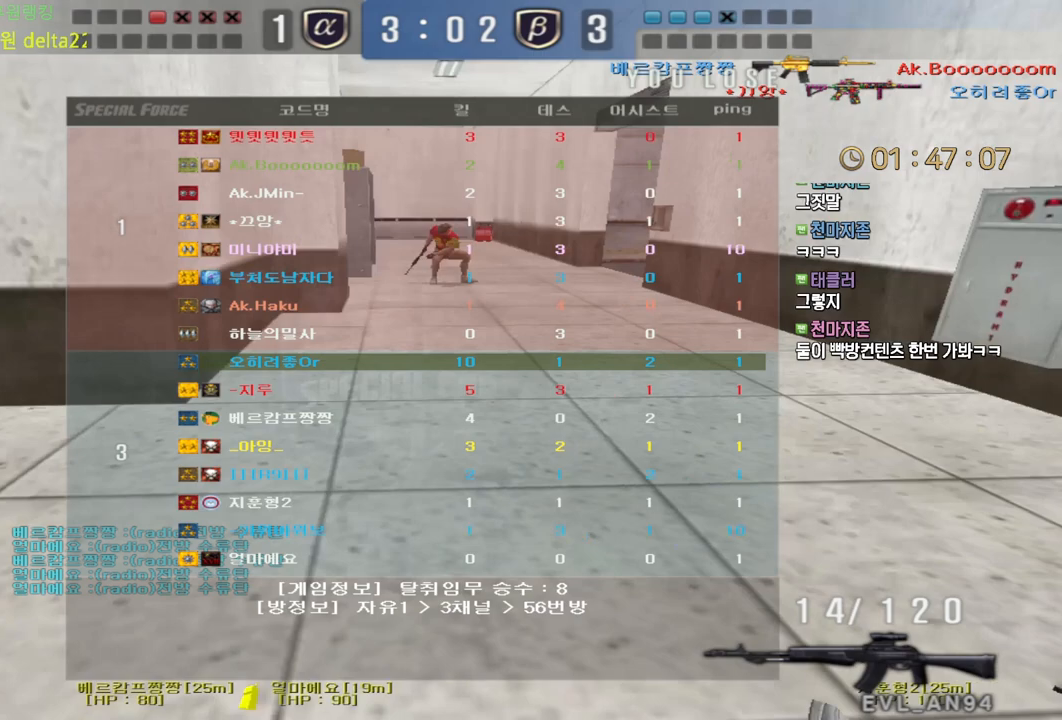
{"keys": ["tab"], "mouse": ["right"], "events": []}
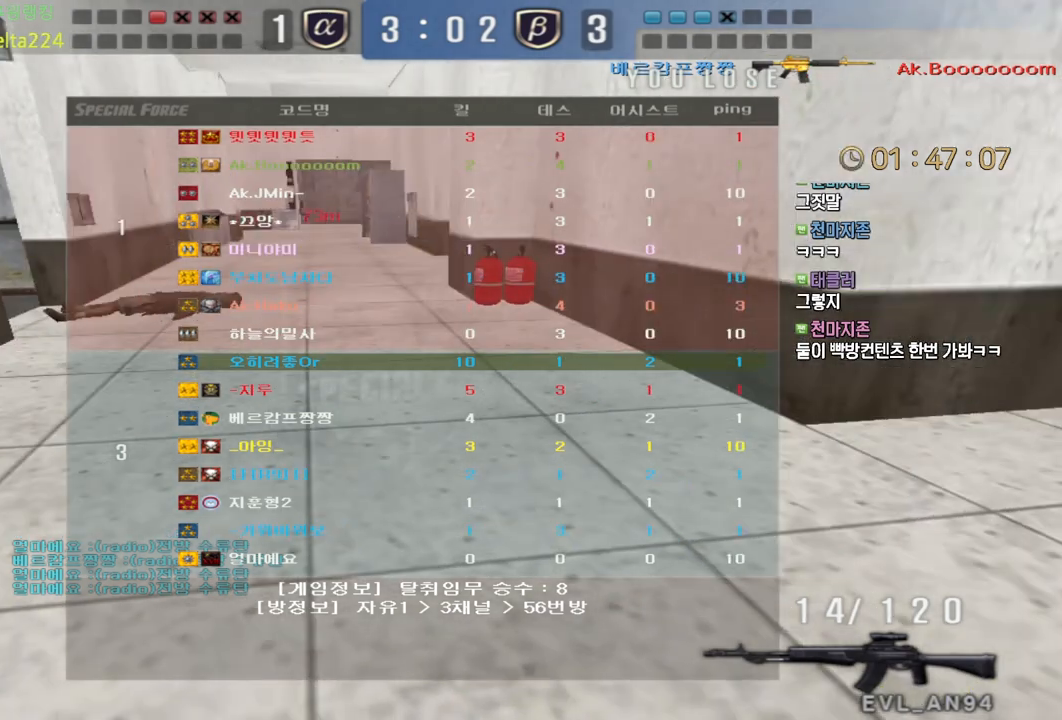
{"keys": ["tab"], "mouse": ["right"], "events": [[117, "tab", "up"], [367, "tab", "down"]]}
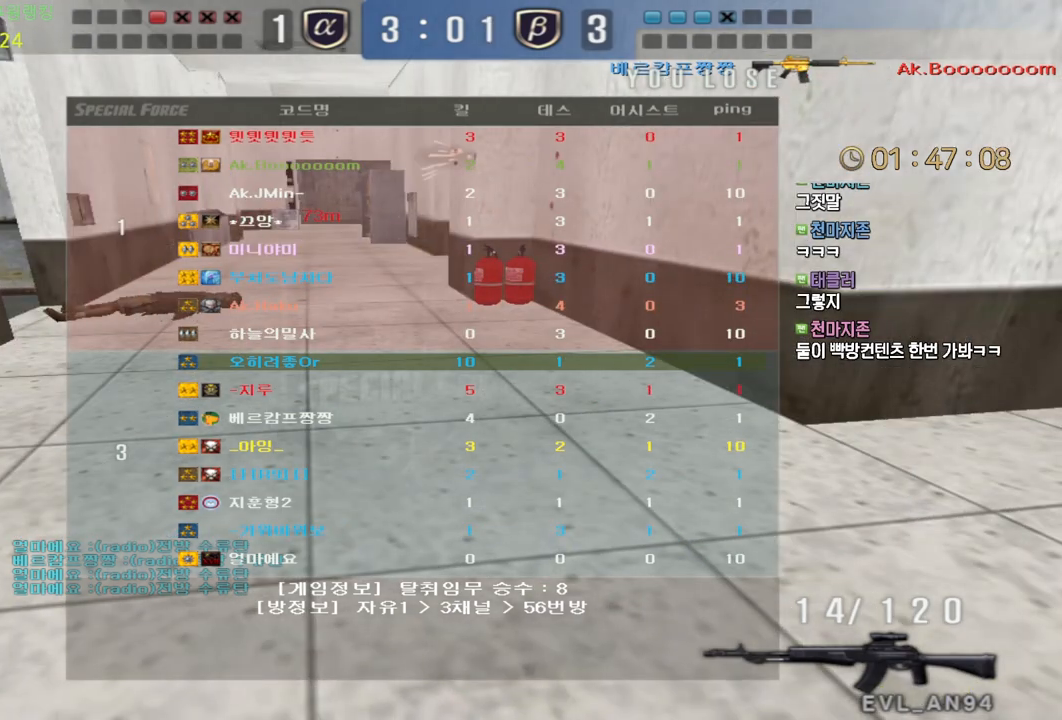
{"keys": ["tab"], "mouse": ["right"], "events": []}
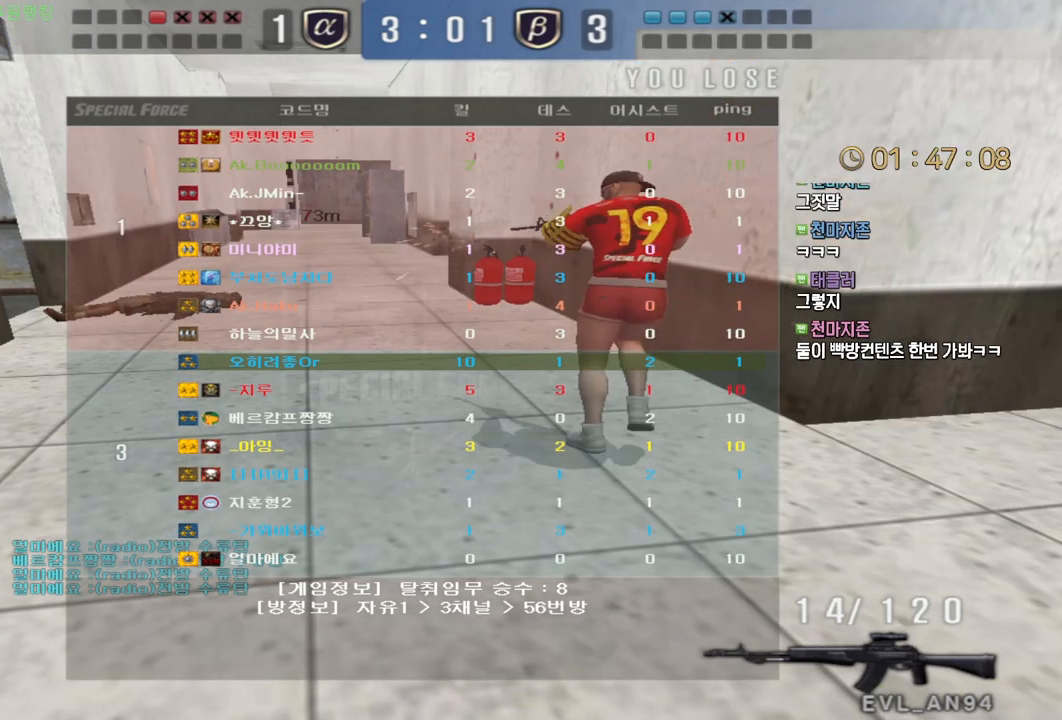
{"keys": [], "mouse": ["right"], "events": [[417, "tab", "up"]]}
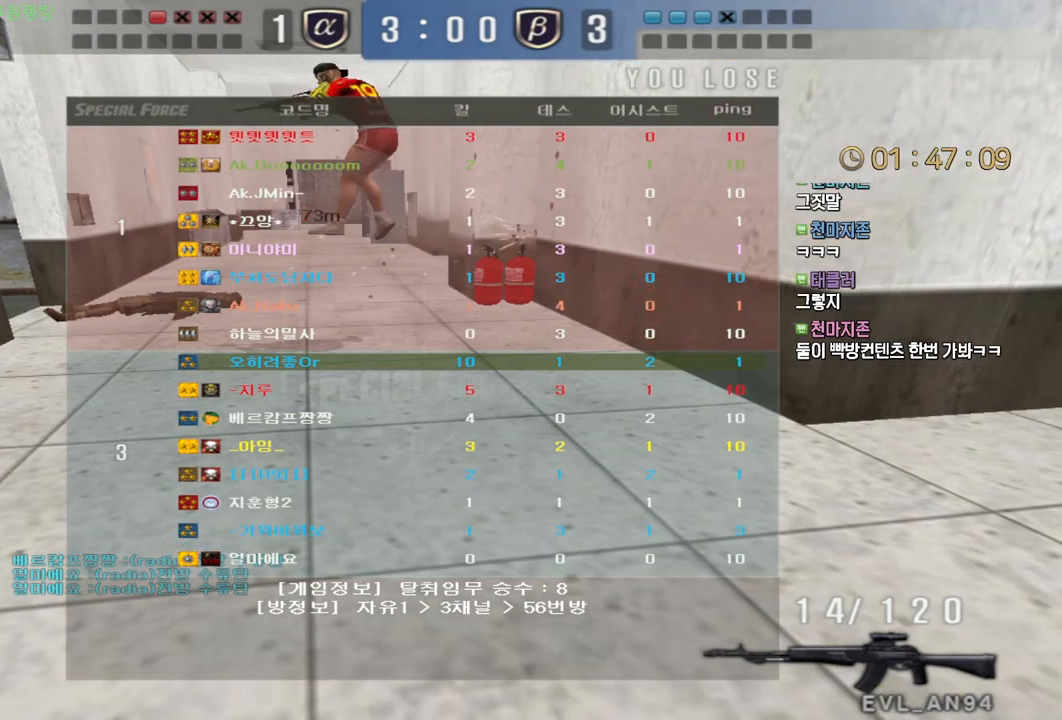
{"keys": [], "mouse": ["right"], "events": []}
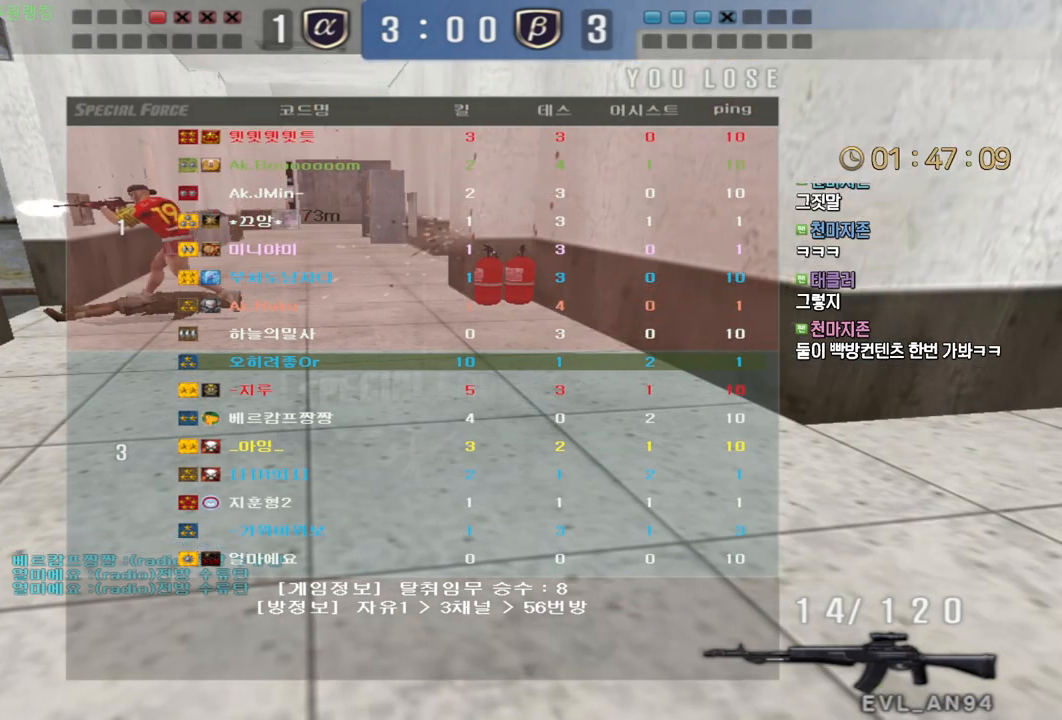
{"keys": [], "mouse": ["right"], "events": []}
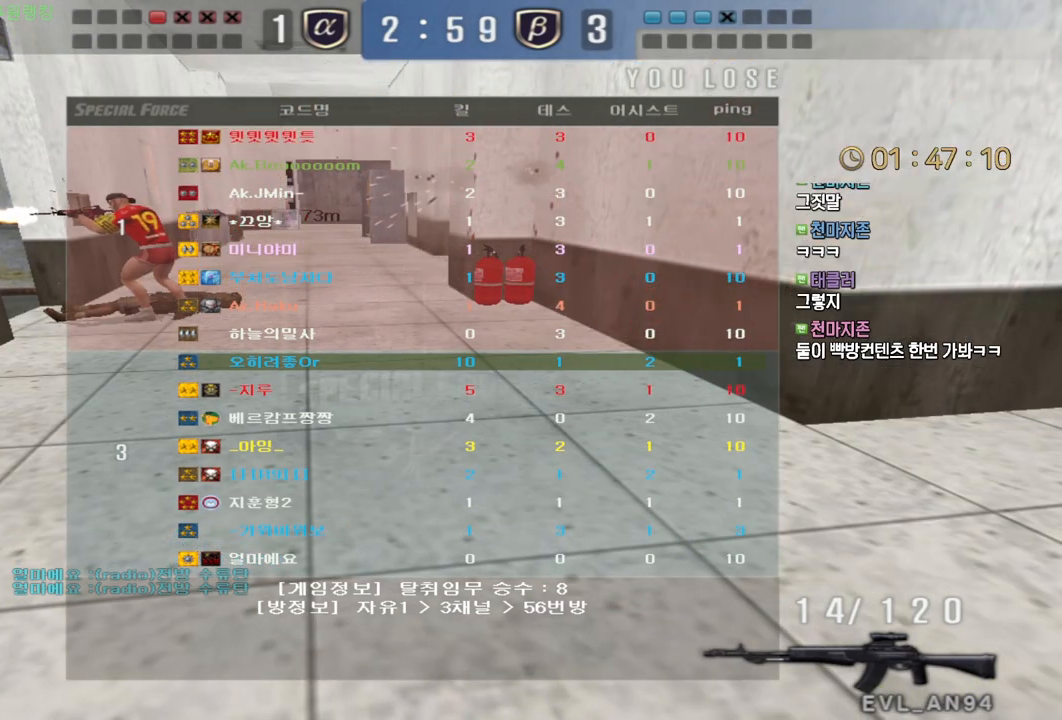
{"keys": [], "mouse": ["right"], "events": []}
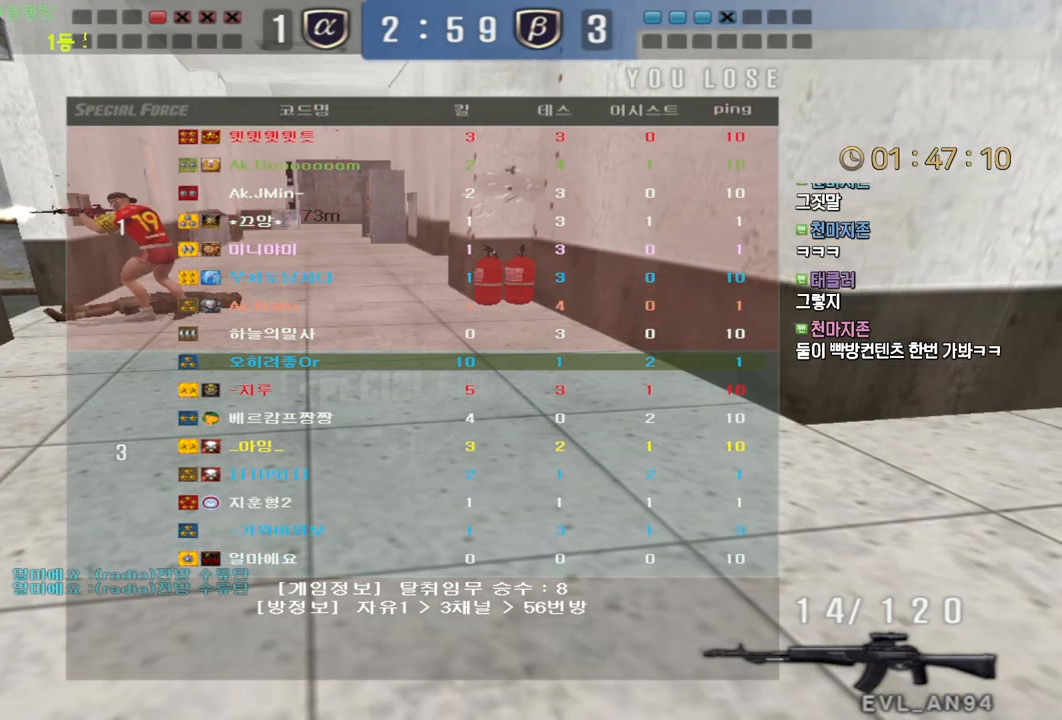
{"keys": ["w"], "mouse": [], "events": [[17, "w", "down"], [133, "mouse_right", "up"]]}
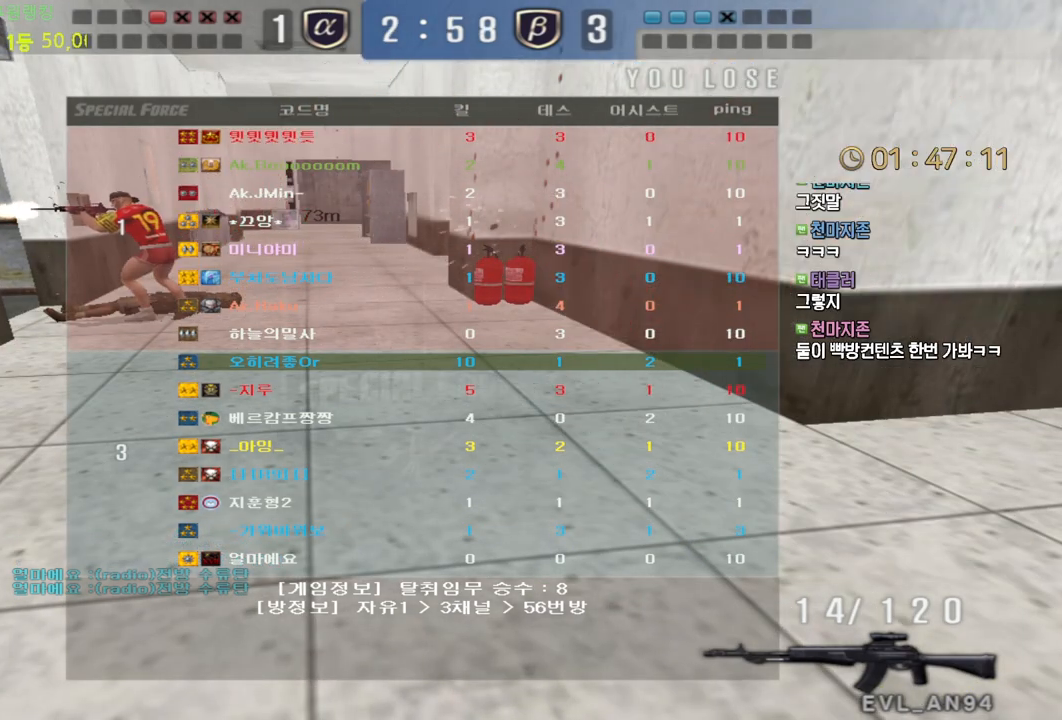
{"keys": ["w"], "mouse": [], "events": []}
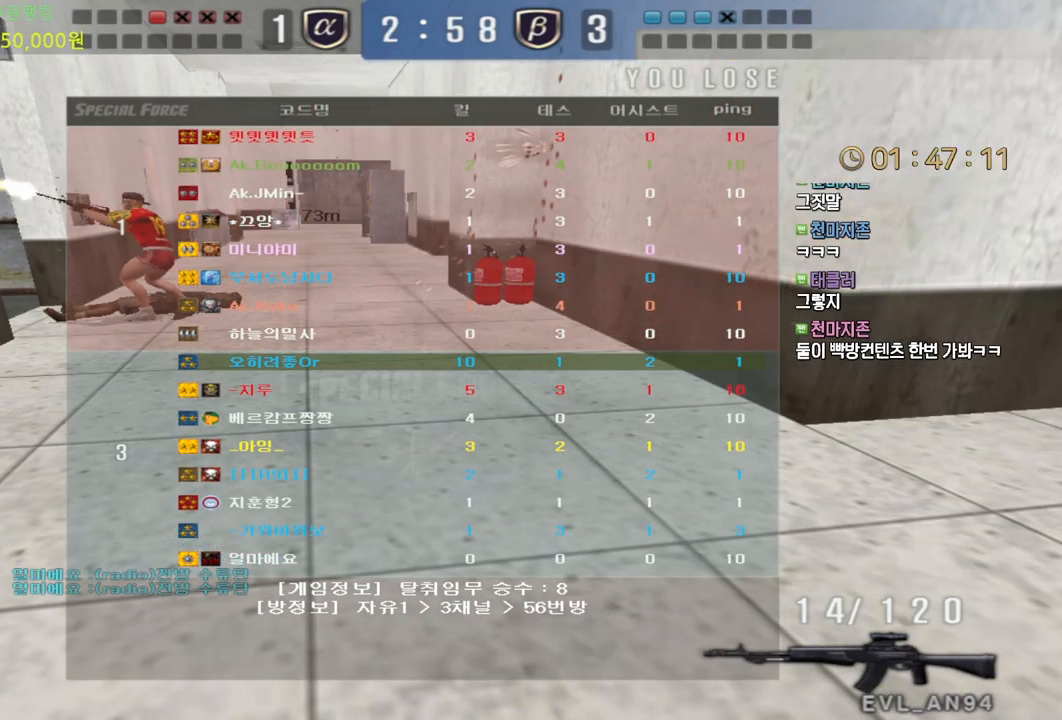
{"keys": ["w"], "mouse": [], "events": []}
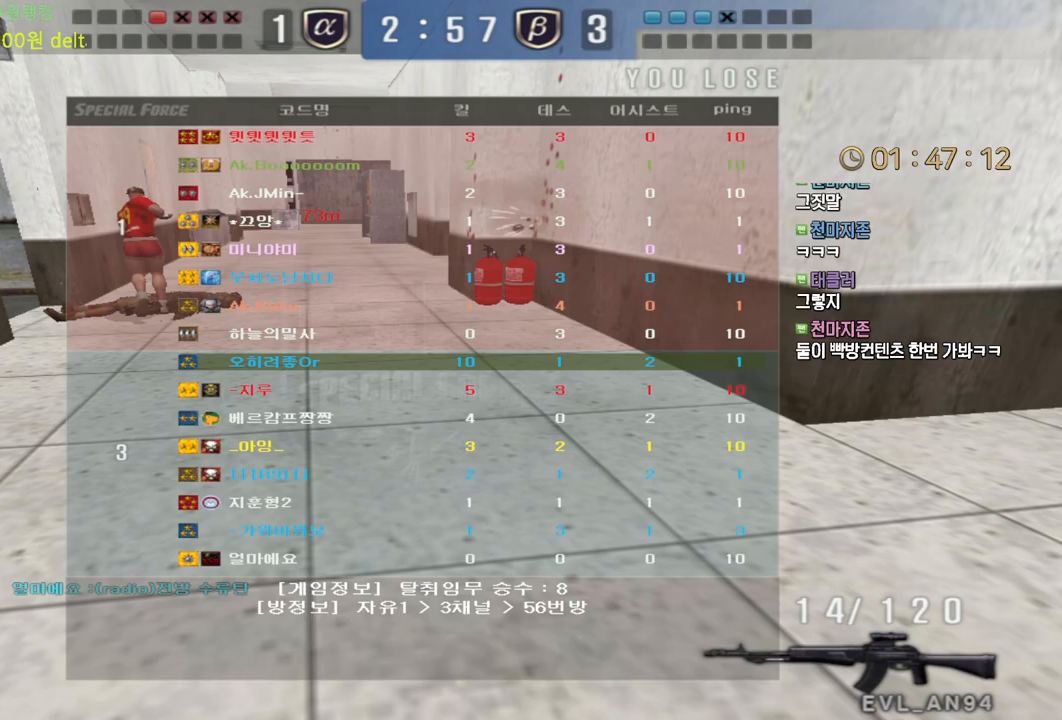
{"keys": ["w"], "mouse": [], "events": []}
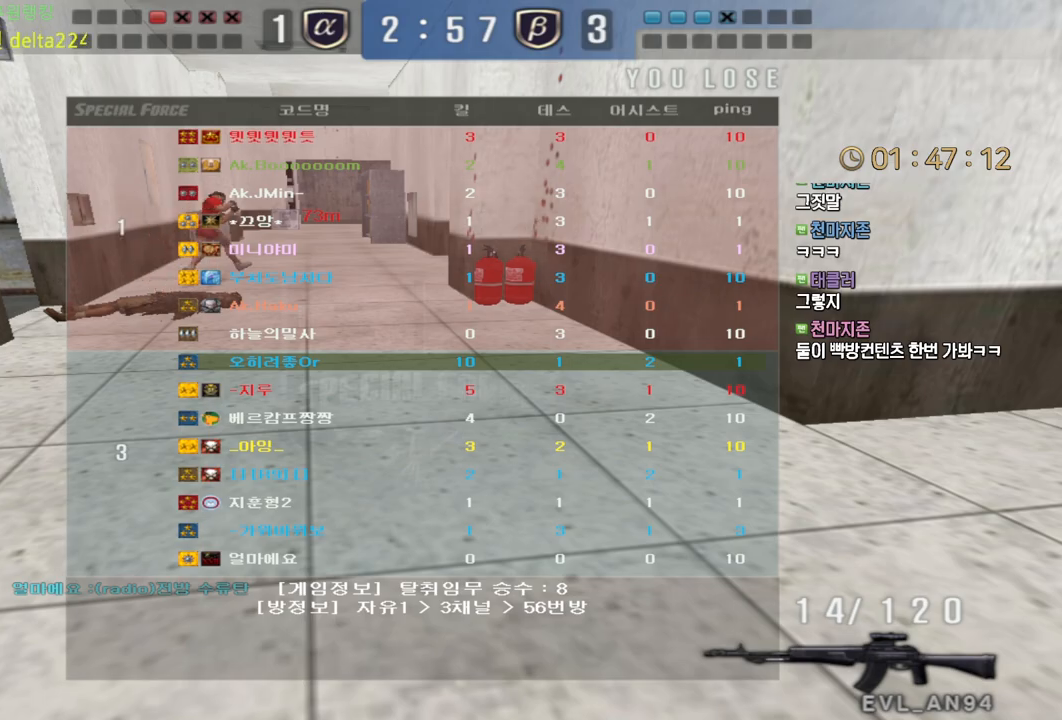
{"keys": ["w"], "mouse": [], "events": []}
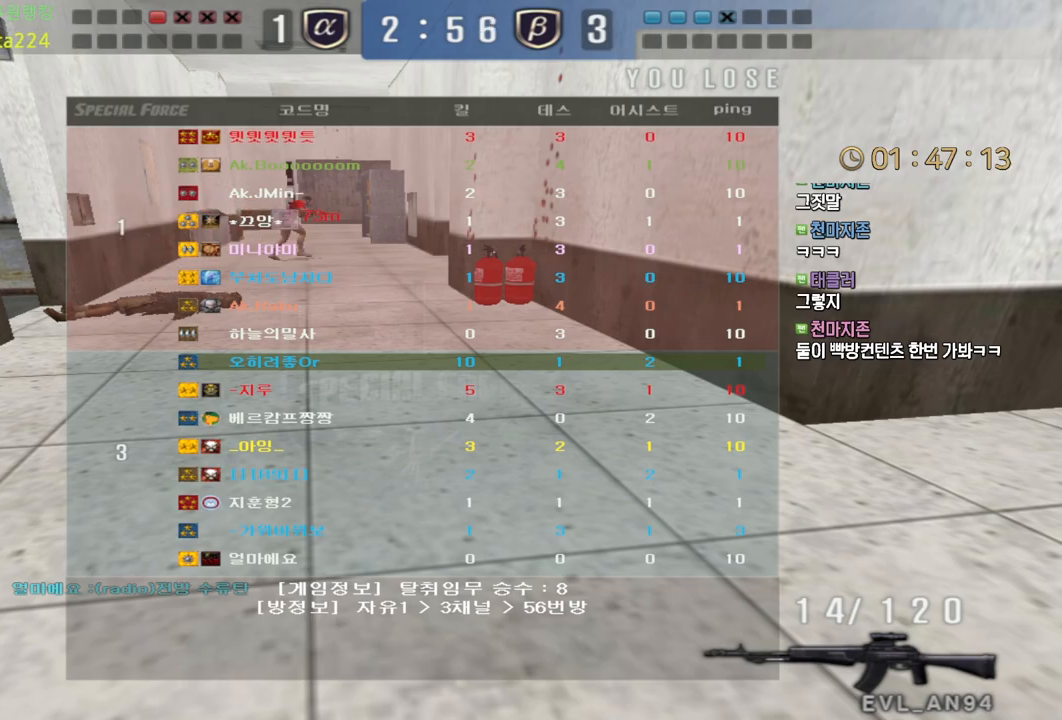
{"keys": ["w"], "mouse": [], "events": []}
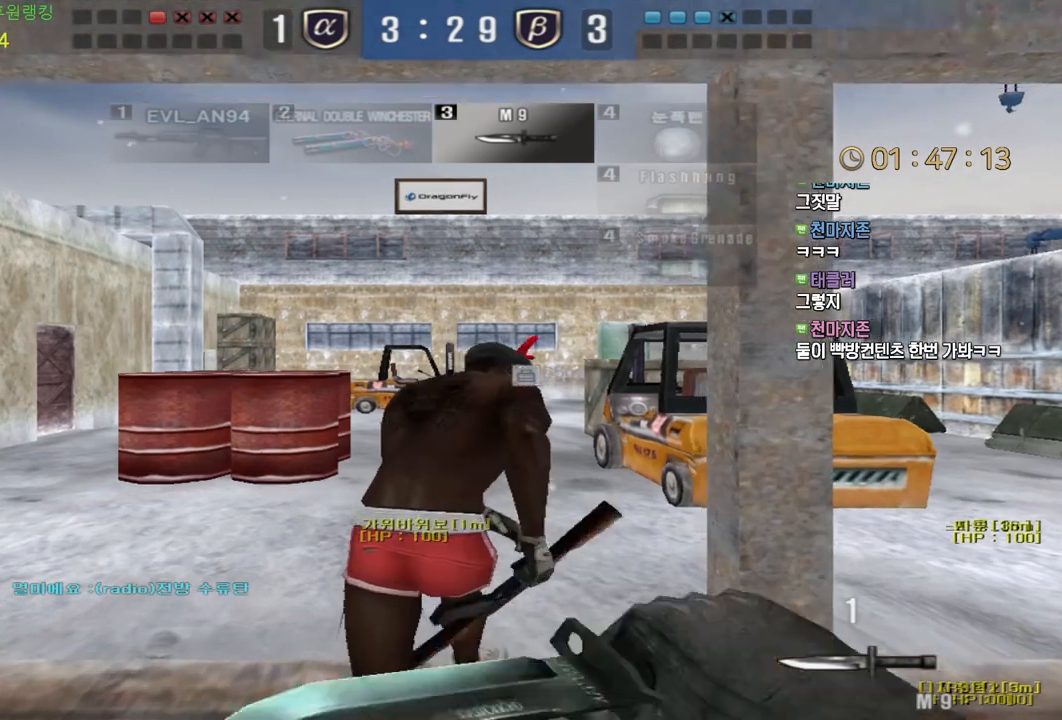
{"keys": ["w"], "mouse": [], "events": []}
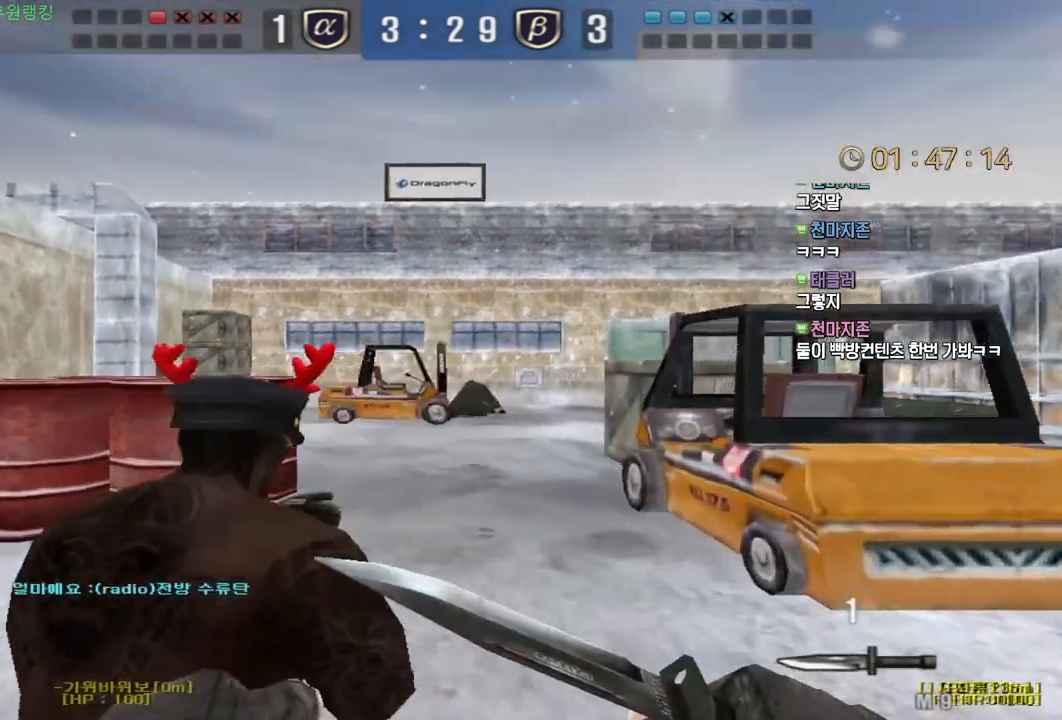
{"keys": ["d", "tab", "w"], "mouse": [], "events": [[83, "tab", "down"], [150, "d", "down"]]}
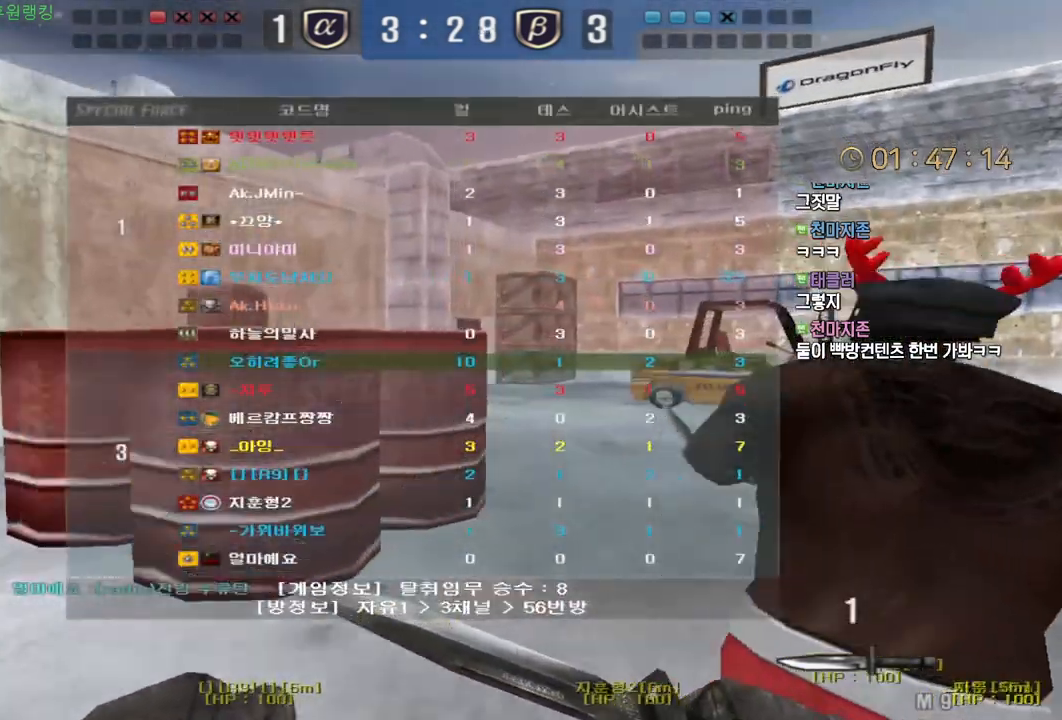
{"keys": ["d", "tab", "w"], "mouse": [], "events": []}
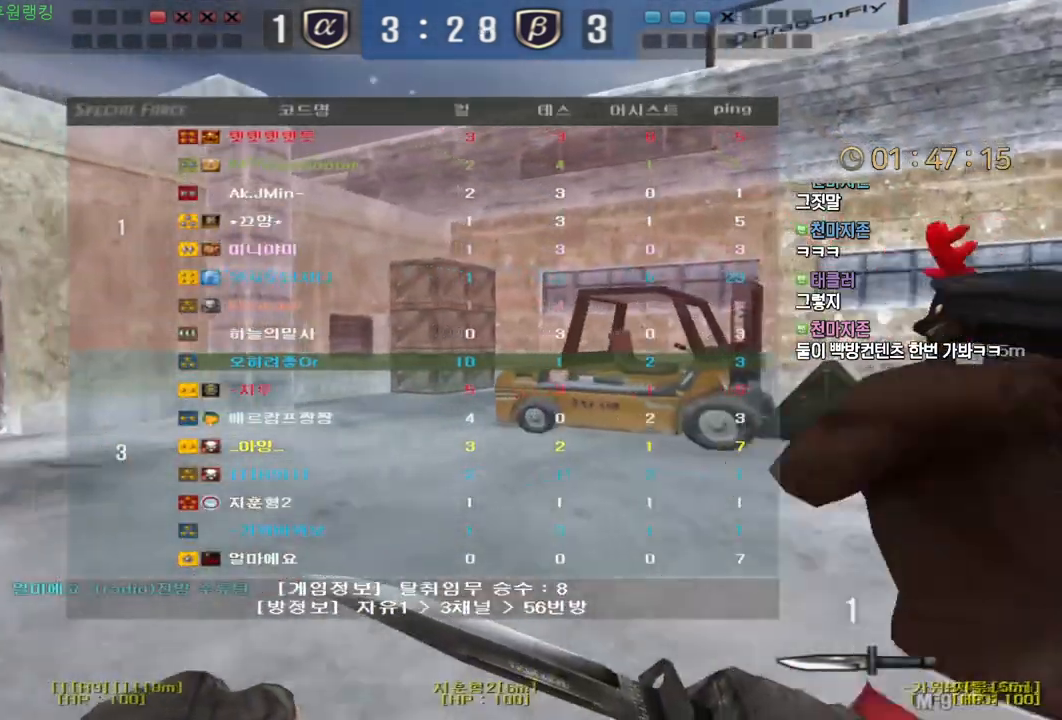
{"keys": ["d", "tab", "w"], "mouse": [], "events": []}
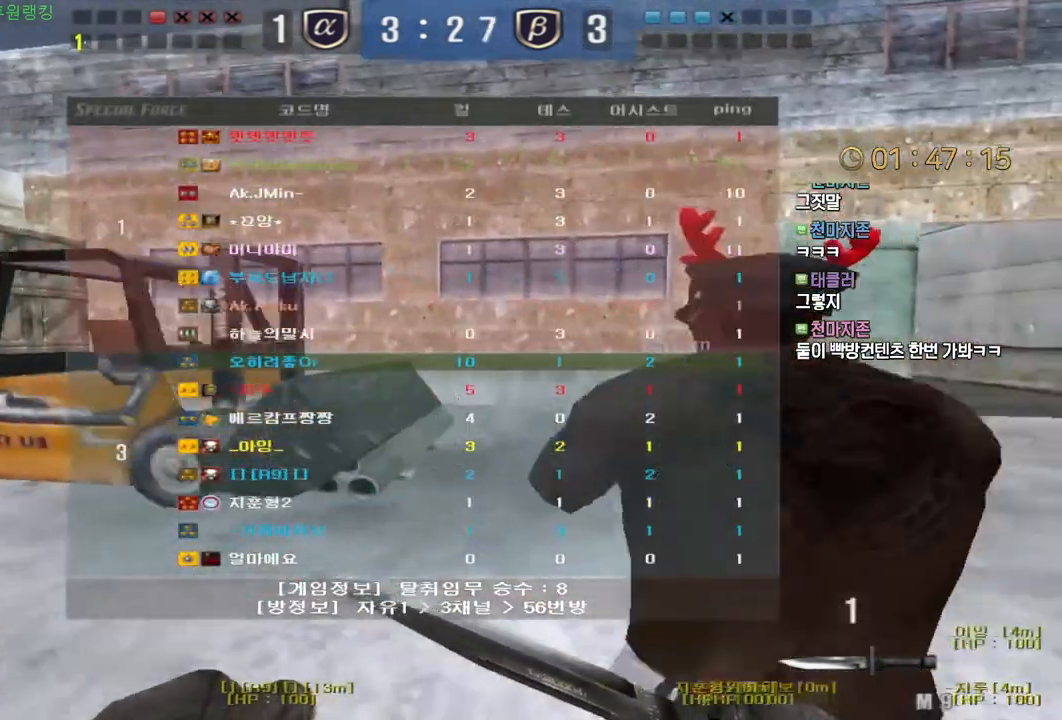
{"keys": ["d", "tab", "w"], "mouse": [], "events": []}